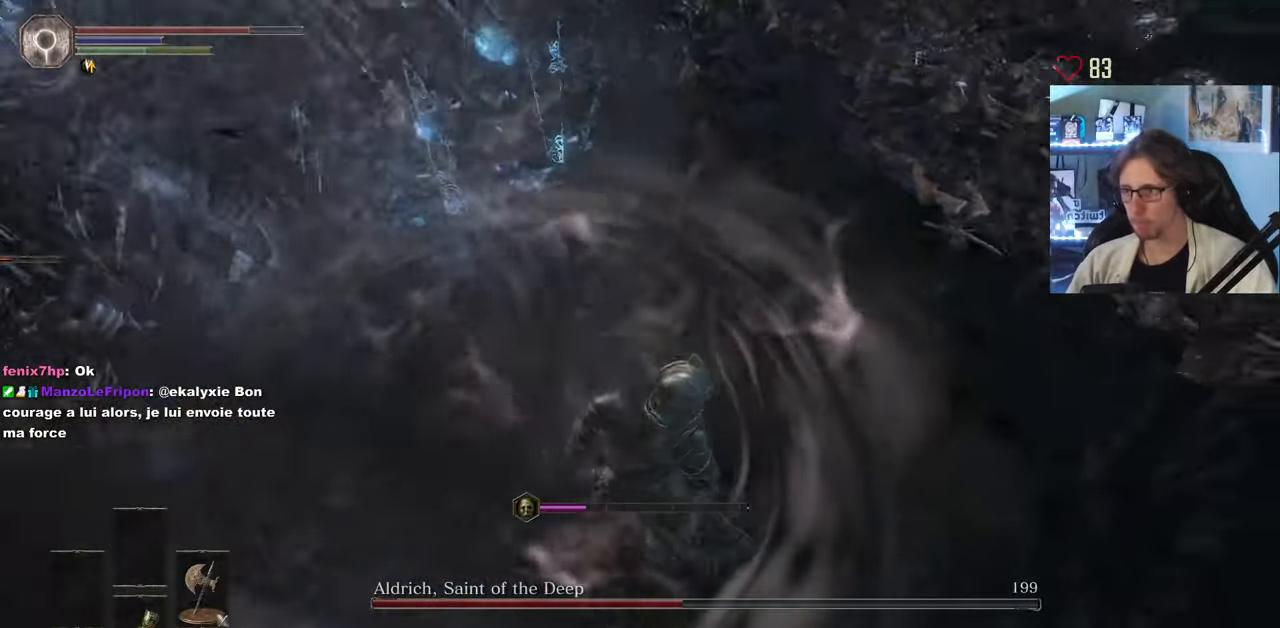
Gameplay with keyboard and mouse; each line is a JSON object with the keys and mouse buttons held at the frame after it. "events" lists presses ("down") and releases ("up") of "0", "1", "2", "3", "4", "a", "alt", "ctrl", "d", "down", "e", "f", "g", "left", "q", "r", "return", "right", "s", "shift", "space", "tab", "up", "z", "mouse_left", "mouse_wheel", "mouse_right", "mouse_mb4" and "mouse_mb5" between this image and that frame as [ms after this image, input, new state], when the widget could be followed in between. "mouse_left", "mouse_wheel", "mouse_right", "mouse_mb4", "mouse_mb5" = the "left", "wheel", "right", "mb4", "mb5" buttons of the "mouse" list. No other keys are recorded. "wheel" means that the mouse wheel is clicked or scrolled. Not read: mouse_move.
{"keys": ["s"], "mouse": ["wheel"], "events": [[33, "space", "down"], [133, "space", "up"], [400, "q", "up"], [450, "mouse_wheel", "down"]]}
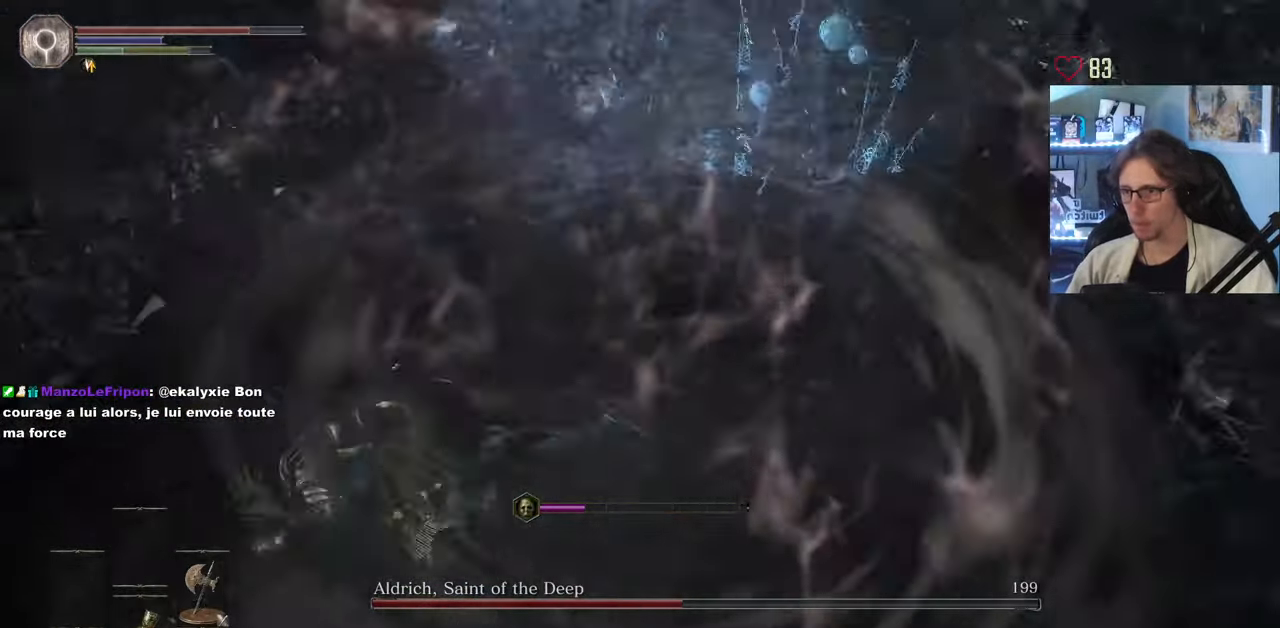
{"keys": ["d"], "mouse": [], "events": [[50, "mouse_wheel", "up"], [333, "d", "down"], [383, "s", "up"]]}
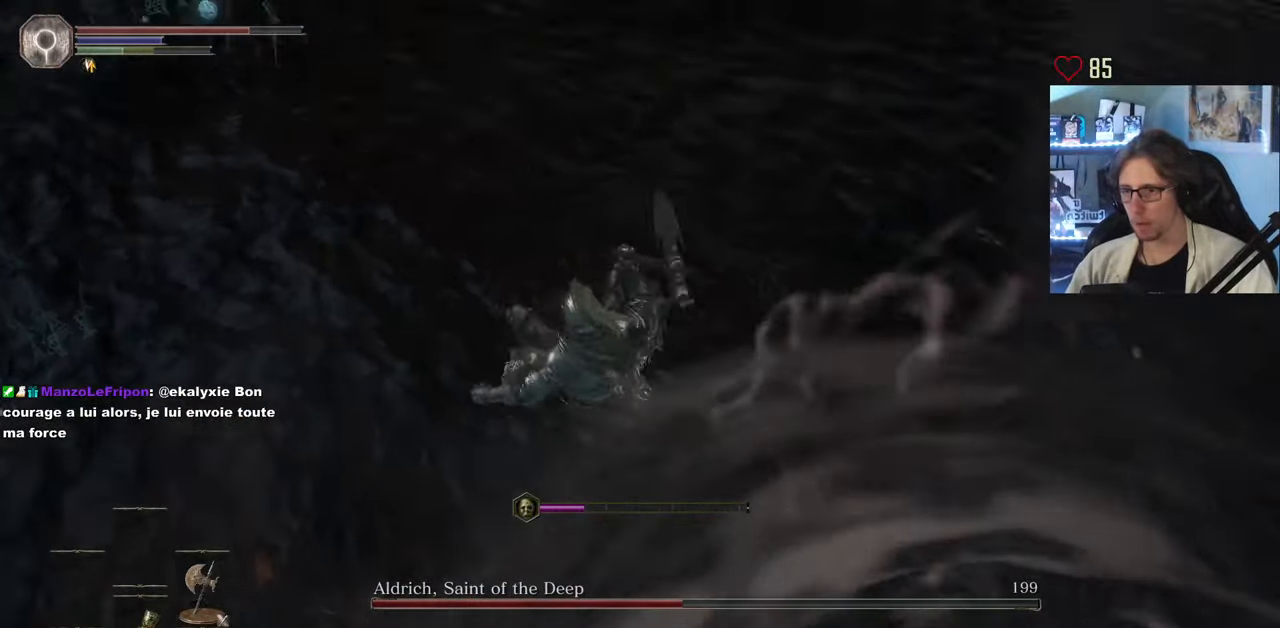
{"keys": ["z"], "mouse": [], "events": [[16, "d", "up"], [16, "q", "down"], [150, "z", "down"], [350, "q", "up"]]}
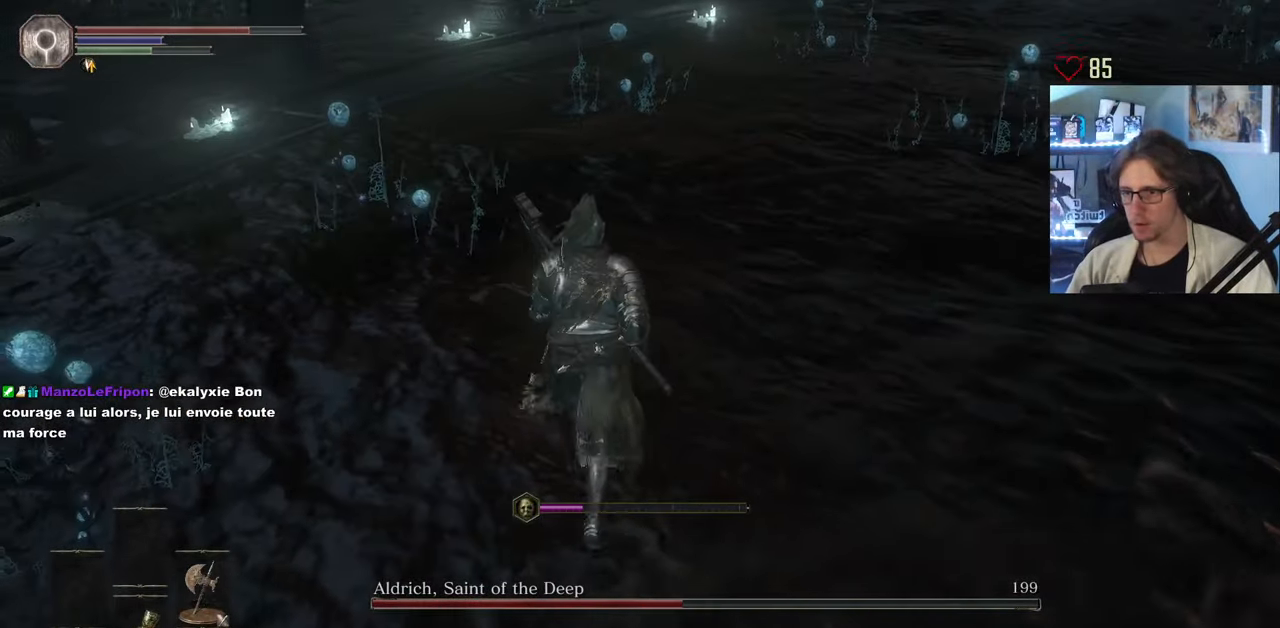
{"keys": ["z"], "mouse": [], "events": []}
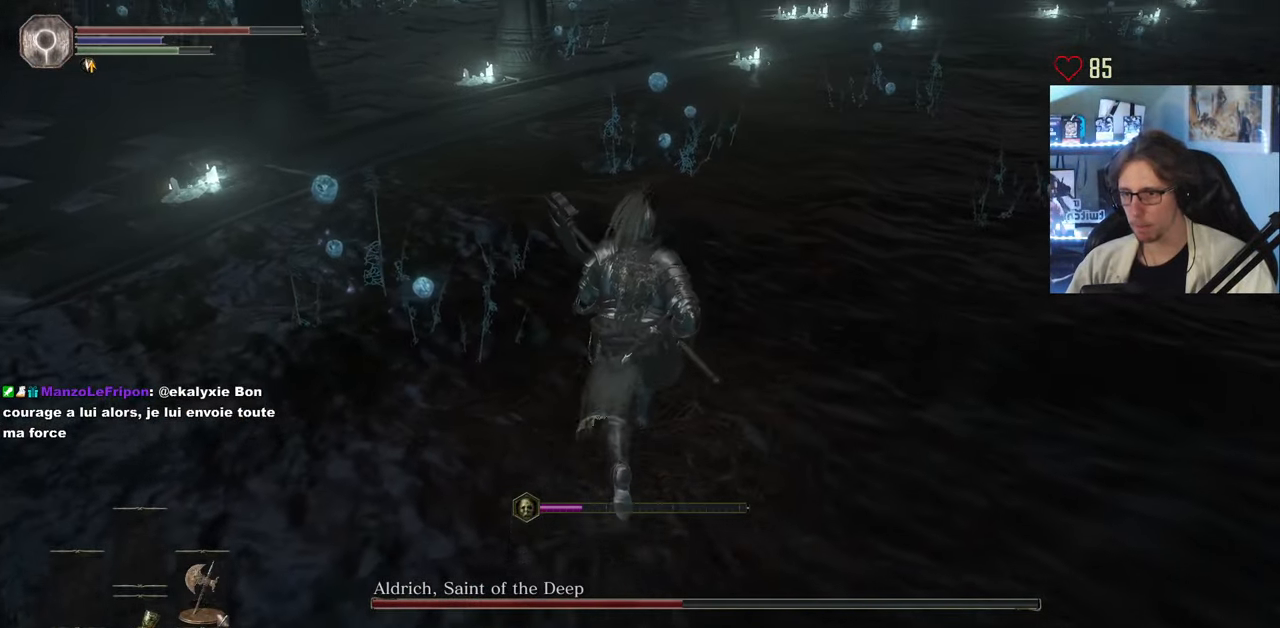
{"keys": ["z"], "mouse": [], "events": []}
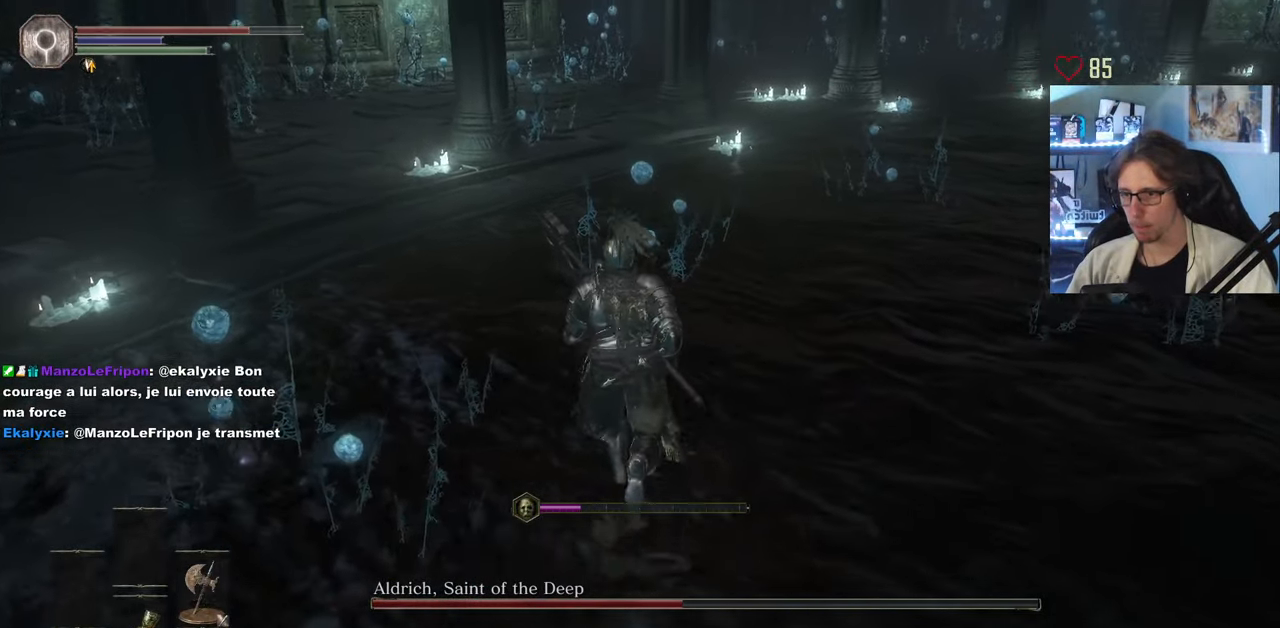
{"keys": ["z"], "mouse": [], "events": [[383, "space", "down"], [483, "space", "up"]]}
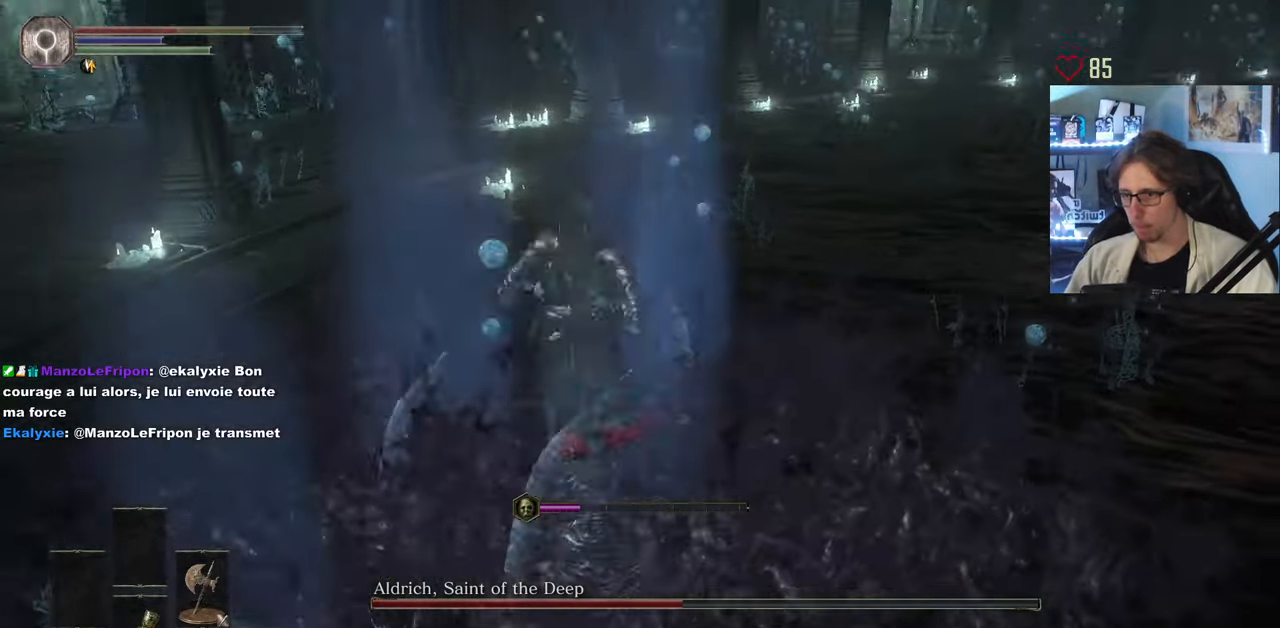
{"keys": ["z"], "mouse": [], "events": []}
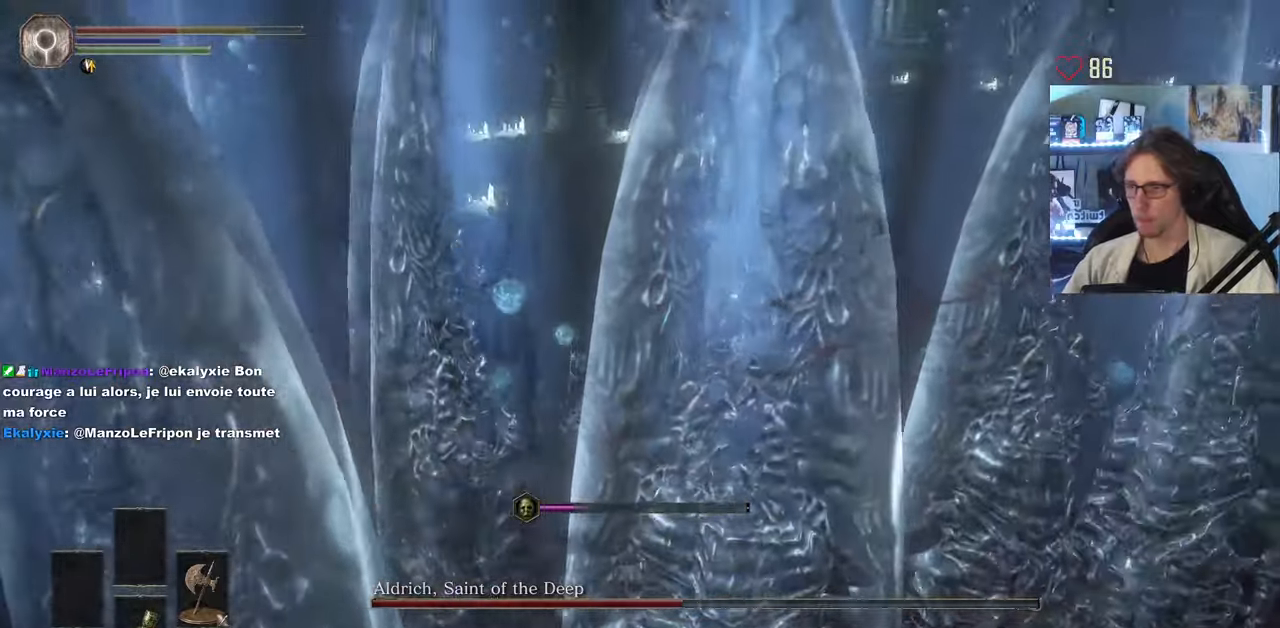
{"keys": ["z"], "mouse": [], "events": [[383, "space", "down"], [417, "space", "up"]]}
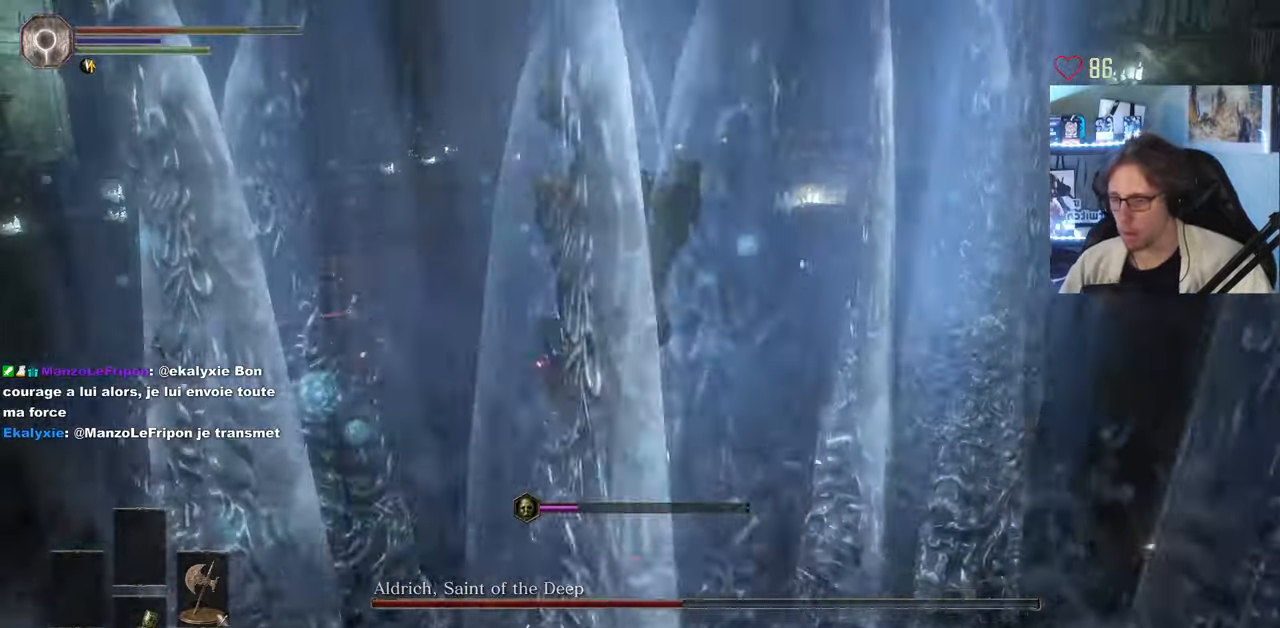
{"keys": ["space", "z"], "mouse": [], "events": [[17, "space", "down"], [67, "space", "up"], [117, "space", "down"], [200, "space", "up"], [283, "space", "down"], [350, "space", "up"], [383, "space", "down"], [433, "space", "up"], [483, "space", "down"]]}
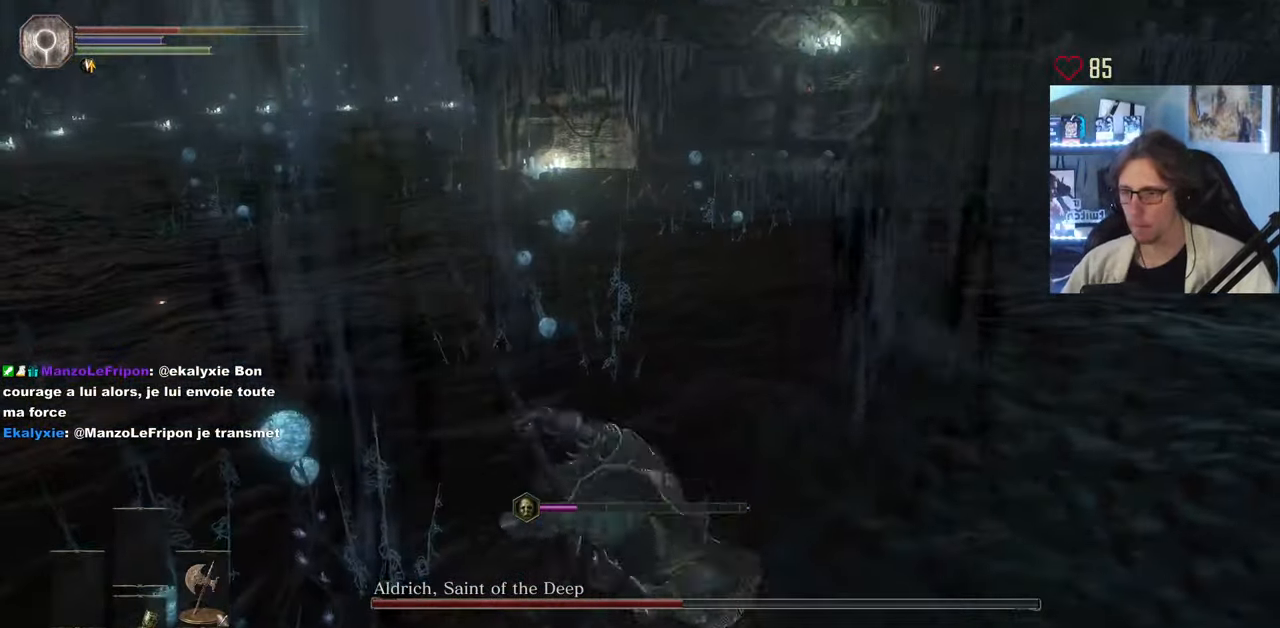
{"keys": ["space", "z"], "mouse": [], "events": [[83, "space", "up"], [133, "space", "down"], [217, "space", "up"], [267, "space", "down"], [367, "space", "up"], [400, "space", "down"], [450, "space", "up"], [500, "space", "down"]]}
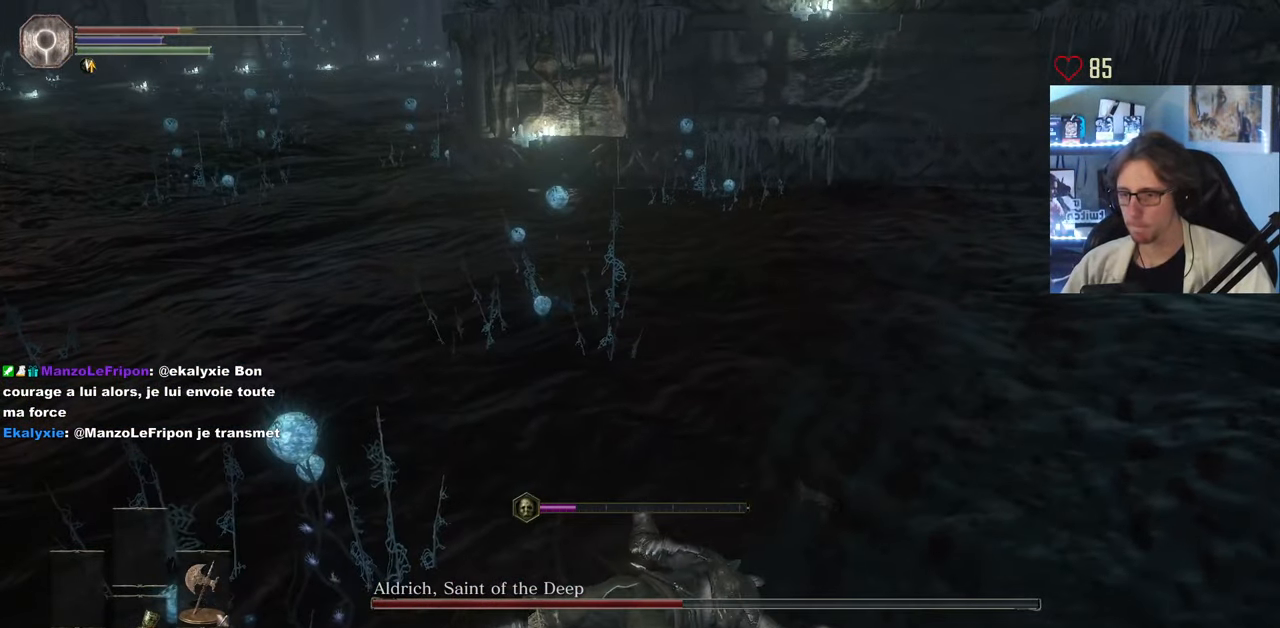
{"keys": ["z"], "mouse": [], "events": [[100, "space", "up"]]}
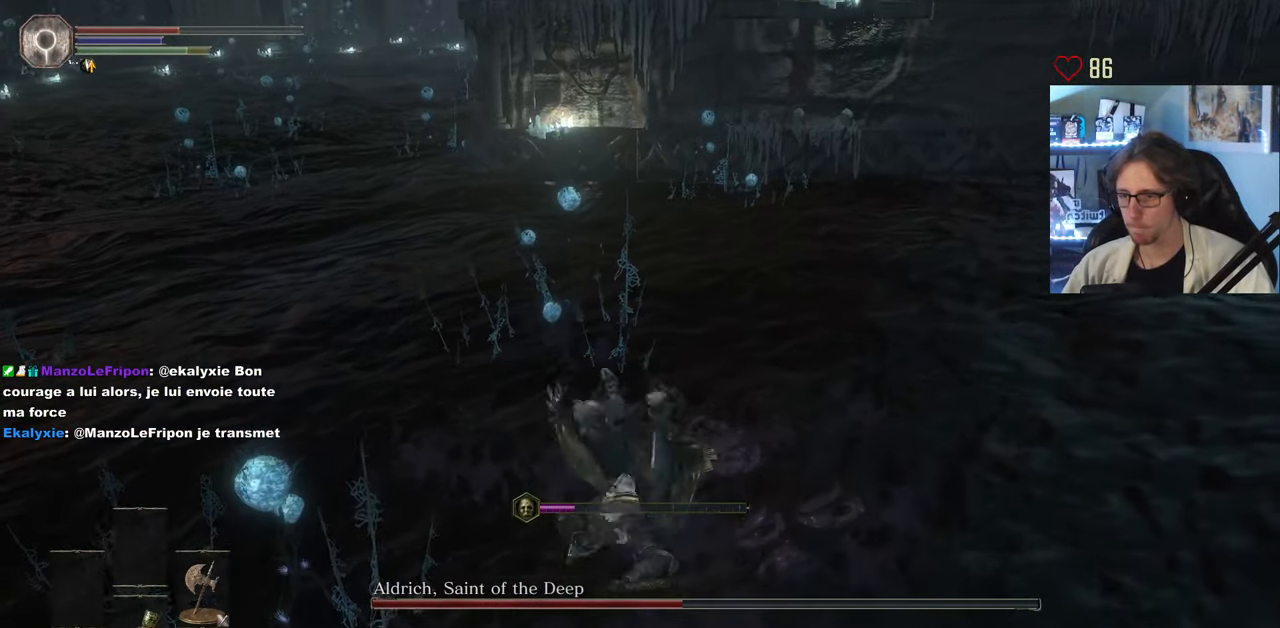
{"keys": ["z"], "mouse": [], "events": [[300, "space", "down"], [383, "space", "up"]]}
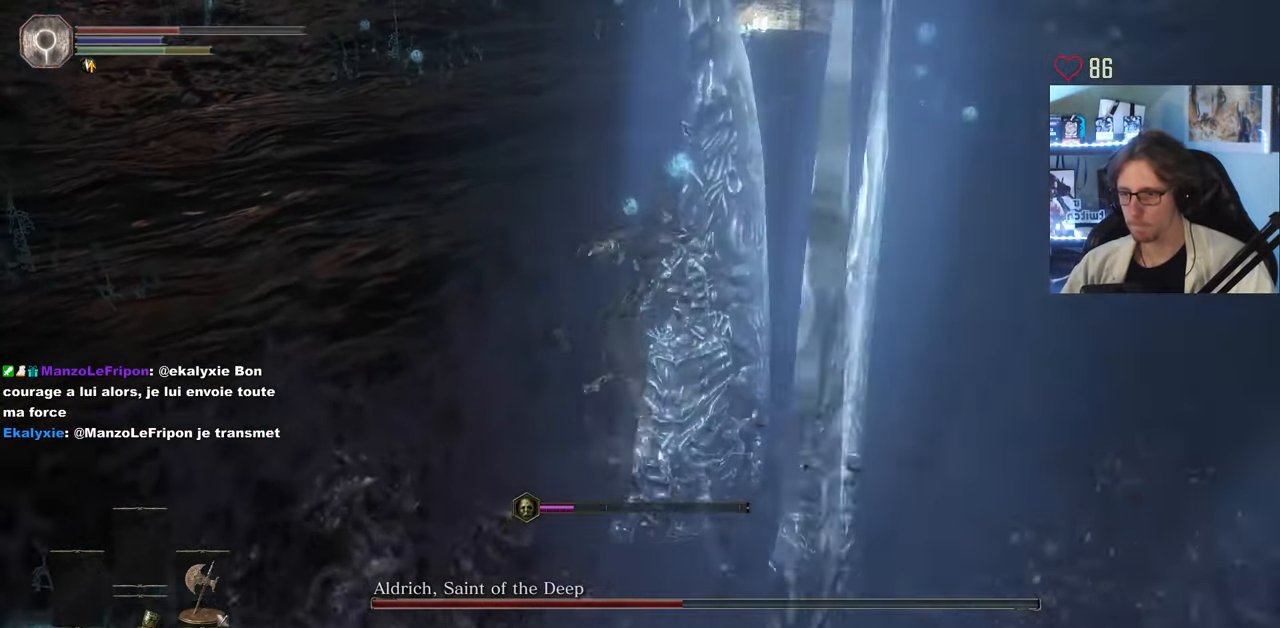
{"keys": ["z"], "mouse": [], "events": []}
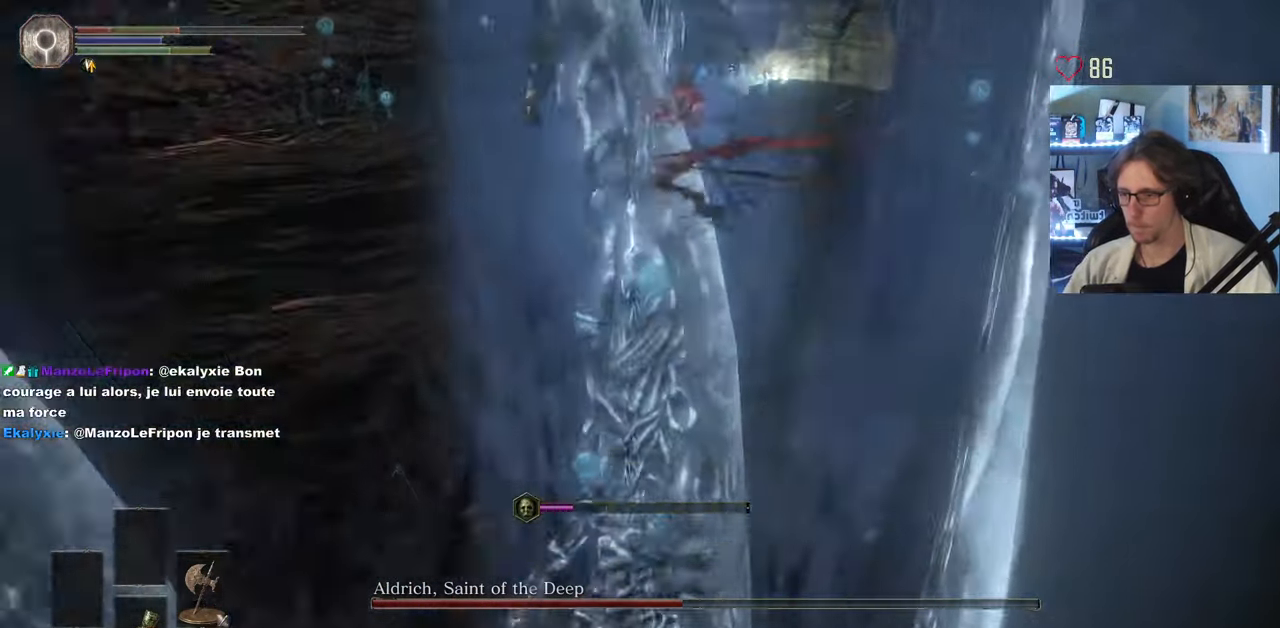
{"keys": ["z"], "mouse": [], "events": [[100, "q", "down"], [467, "q", "up"]]}
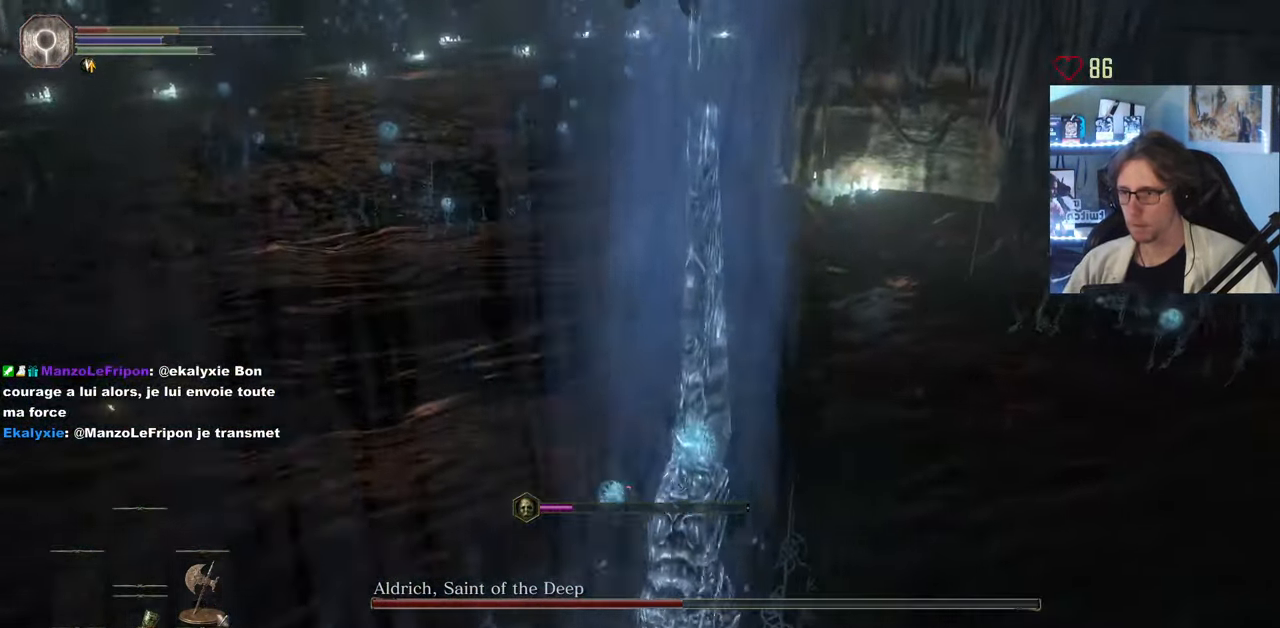
{"keys": ["q", "z"], "mouse": [], "events": [[300, "space", "down"], [350, "q", "down"], [350, "space", "up"], [433, "space", "down"], [483, "space", "up"]]}
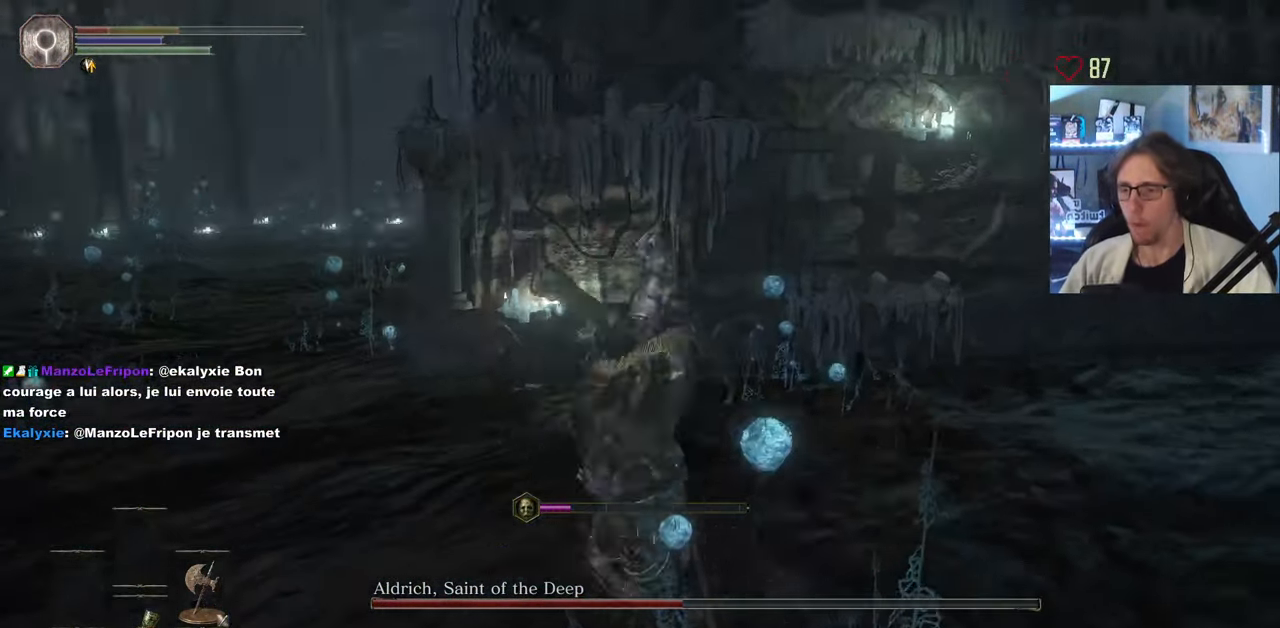
{"keys": ["q", "space", "z"], "mouse": [], "events": [[83, "space", "down"], [167, "space", "up"], [217, "space", "down"], [317, "space", "up"], [367, "space", "down"], [450, "space", "up"], [500, "space", "down"]]}
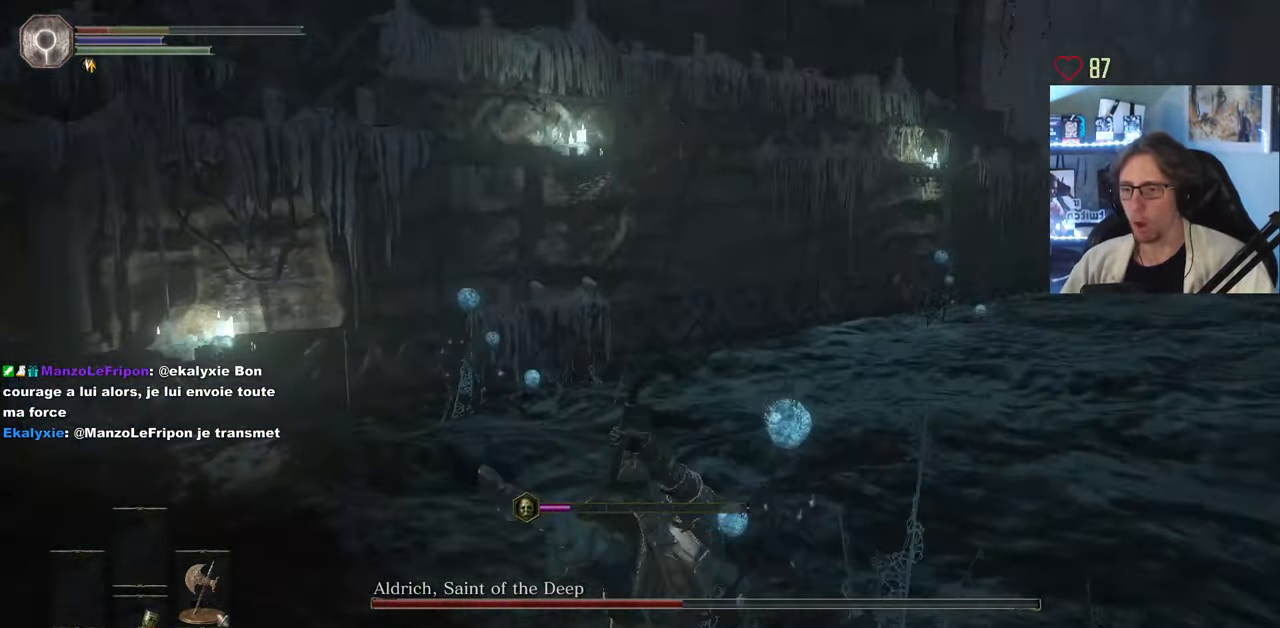
{"keys": ["q", "space", "z"], "mouse": [], "events": [[100, "space", "up"], [133, "space", "down"], [183, "space", "up"], [283, "space", "down"], [333, "space", "up"], [383, "space", "down"], [466, "space", "up"], [516, "space", "down"]]}
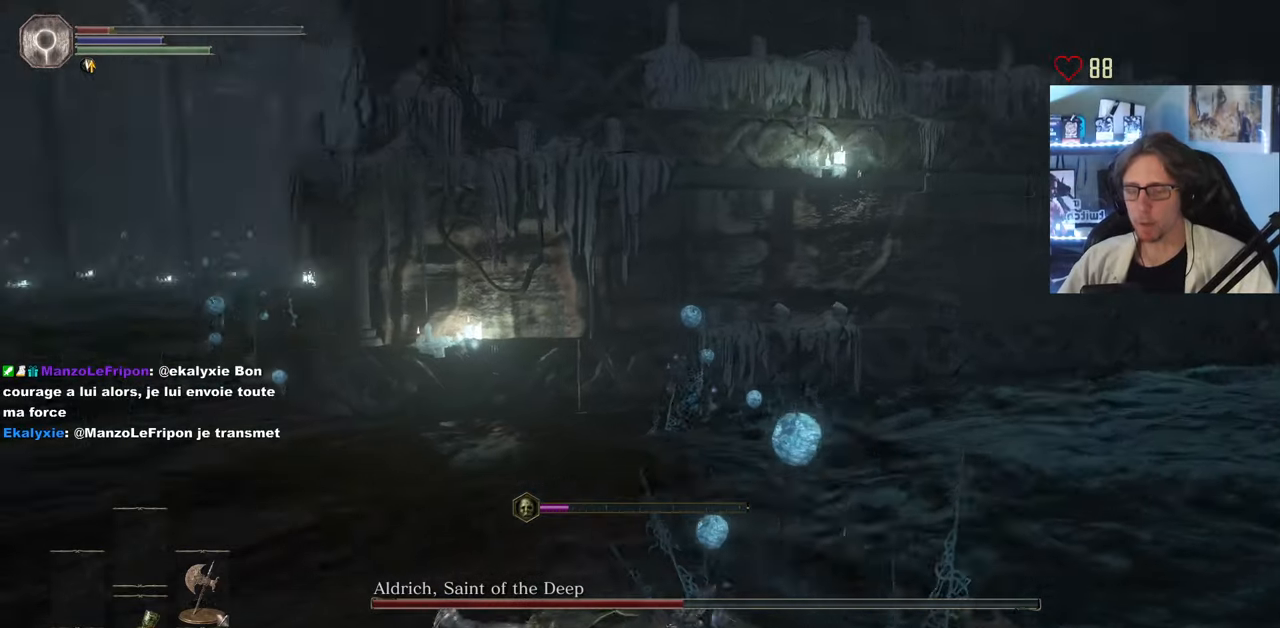
{"keys": ["q", "r", "z"], "mouse": [], "events": [[100, "space", "up"], [417, "r", "down"]]}
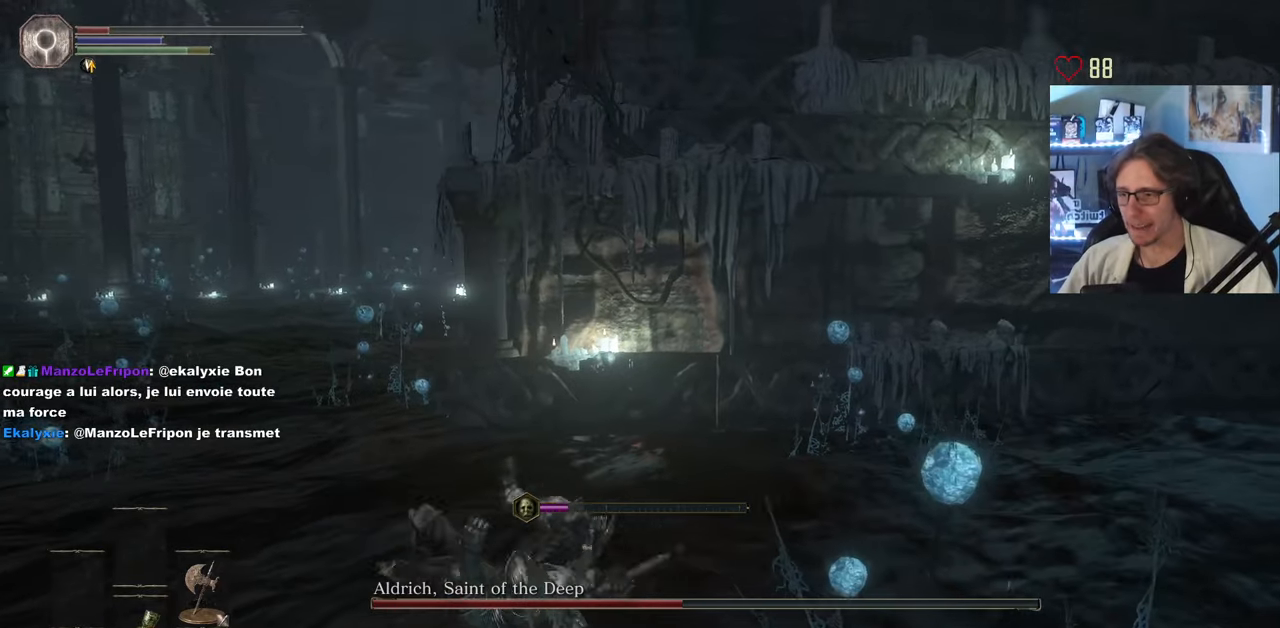
{"keys": ["q", "r", "z"], "mouse": [], "events": [[17, "r", "up"], [117, "r", "down"], [150, "r", "up"], [250, "r", "down"], [300, "r", "up"], [350, "r", "down"], [433, "r", "up"], [483, "r", "down"]]}
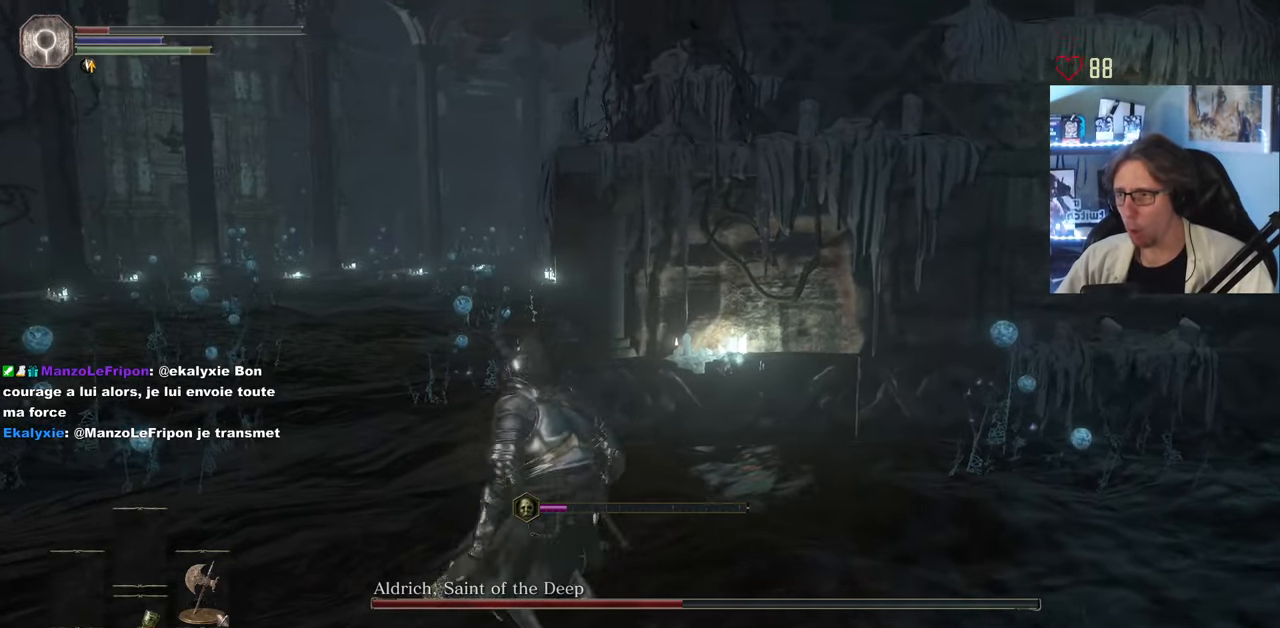
{"keys": ["z"], "mouse": [], "events": [[83, "r", "up"], [317, "q", "up"]]}
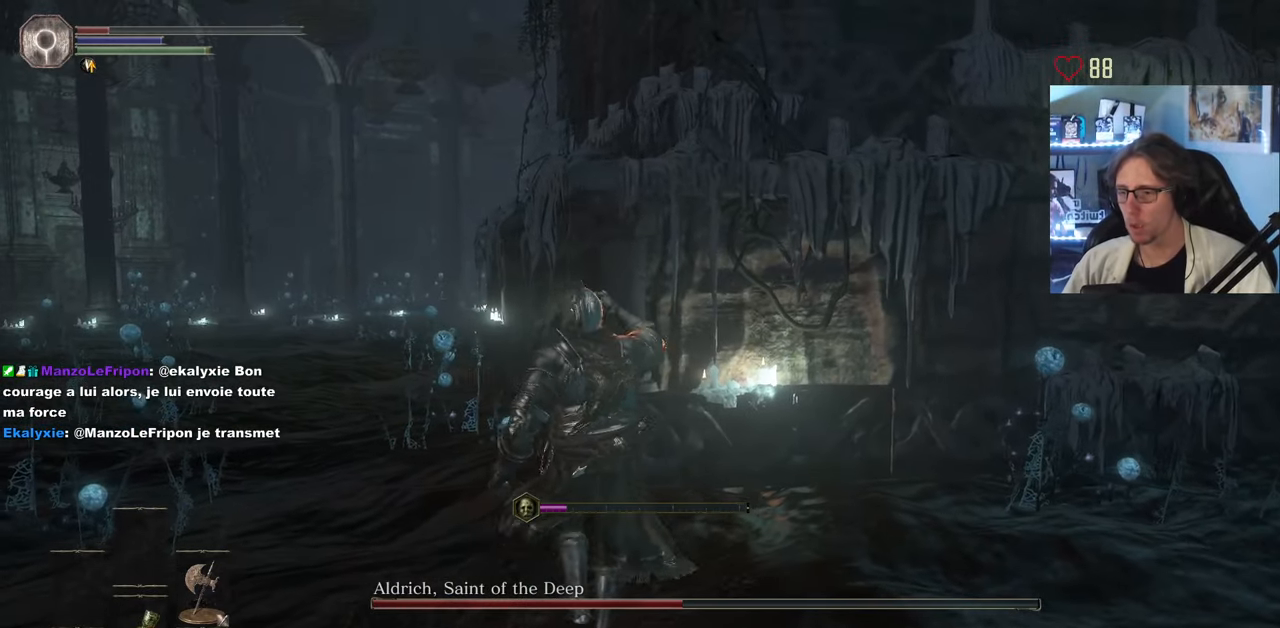
{"keys": ["q", "z"], "mouse": [], "events": [[100, "q", "down"], [233, "r", "down"], [333, "r", "up"], [417, "r", "down"], [467, "r", "up"]]}
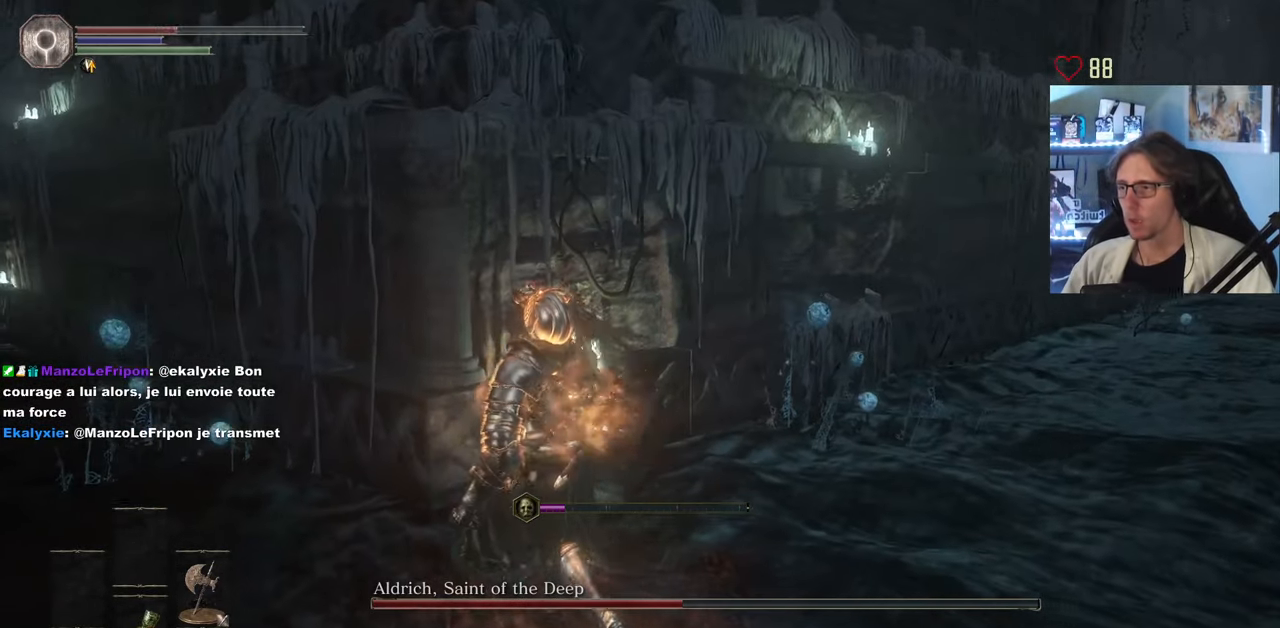
{"keys": ["z"], "mouse": [], "events": [[67, "r", "down"], [117, "q", "up"], [150, "r", "up"]]}
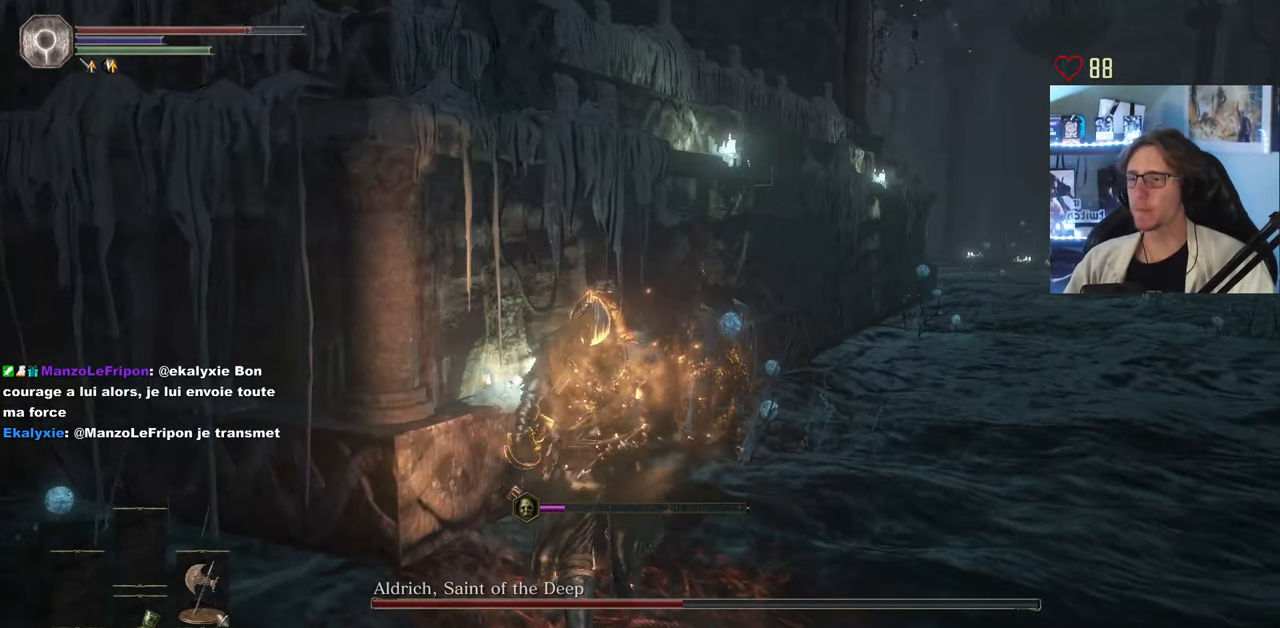
{"keys": ["space", "z"], "mouse": [], "events": [[167, "space", "down"]]}
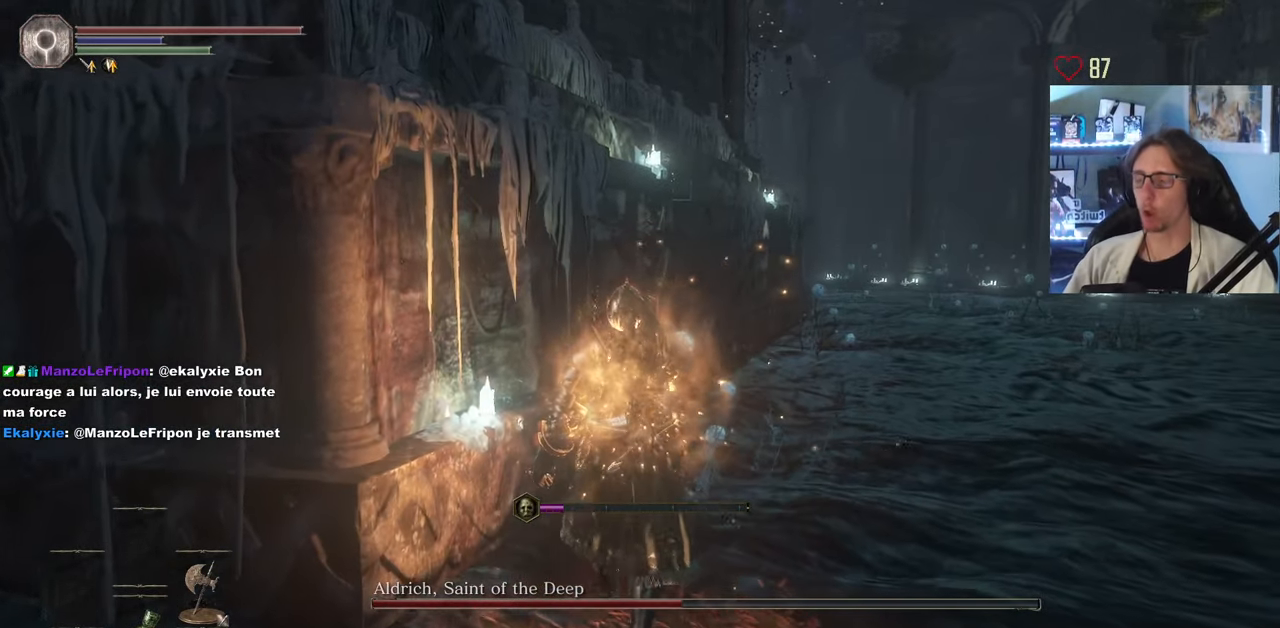
{"keys": ["d", "space", "z"], "mouse": [], "events": [[283, "d", "down"]]}
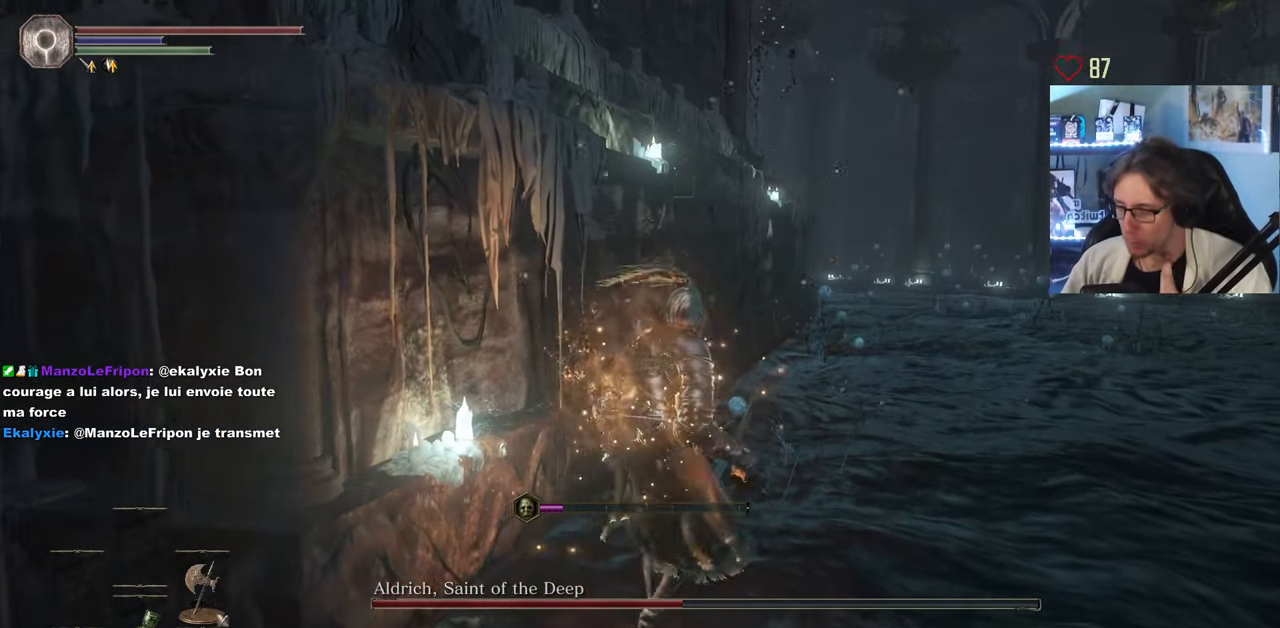
{"keys": ["space", "z"], "mouse": [], "events": [[433, "d", "up"]]}
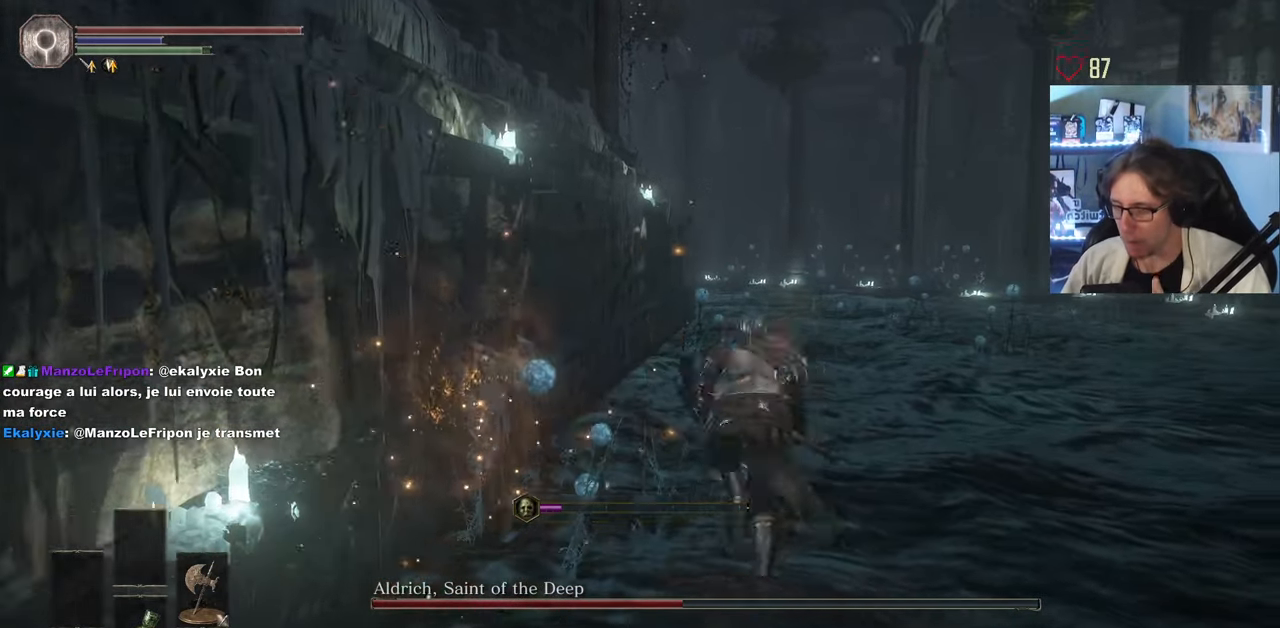
{"keys": ["space", "z"], "mouse": [], "events": []}
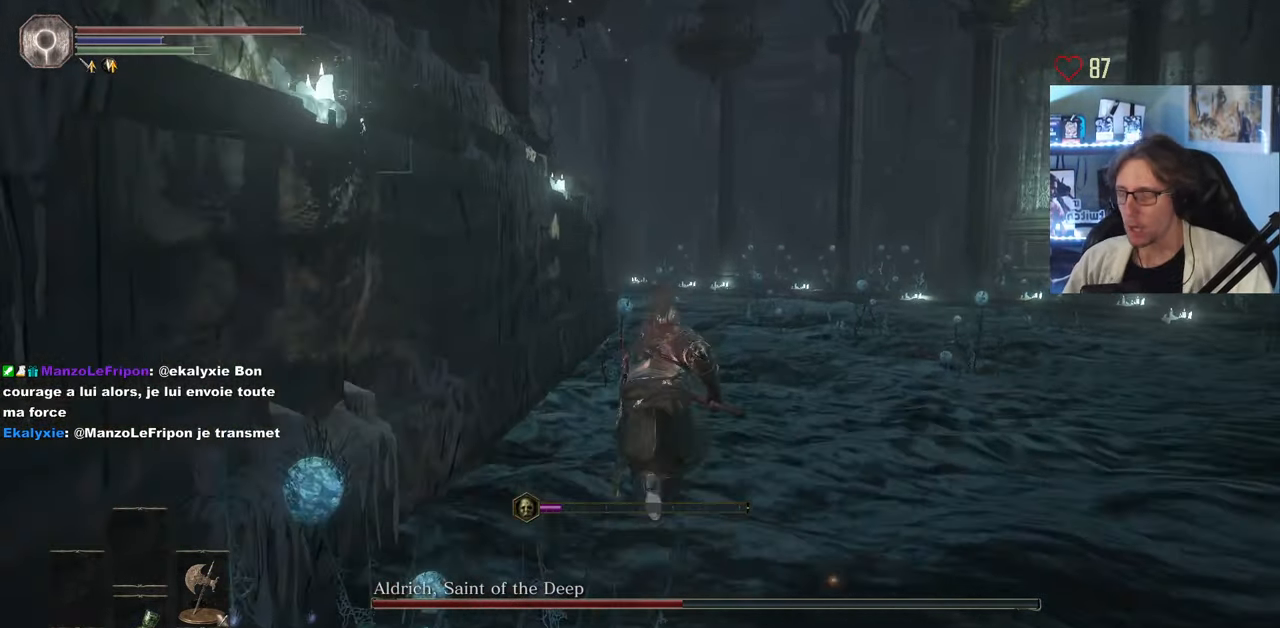
{"keys": ["space", "z"], "mouse": [], "events": []}